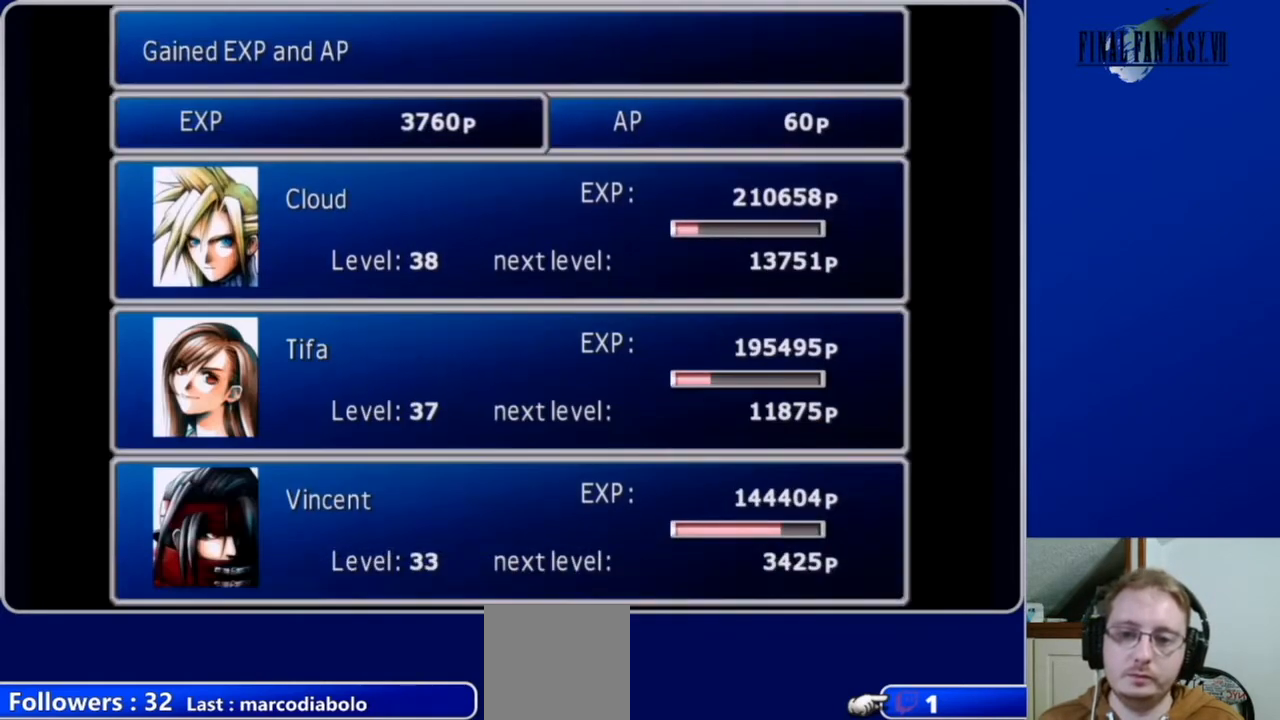
Gameplay with a controller (Xbox layout); each line is a JSON object with the inputs held at the frame after it. "events" lists button and stick changes between this image and that frame as [ms after this image, input, new state], when the widget could be followed in between.
{"buttons": [], "left_stick": "center", "right_stick": "center", "events": [[367, "A", "down"], [500, "A", "up"]]}
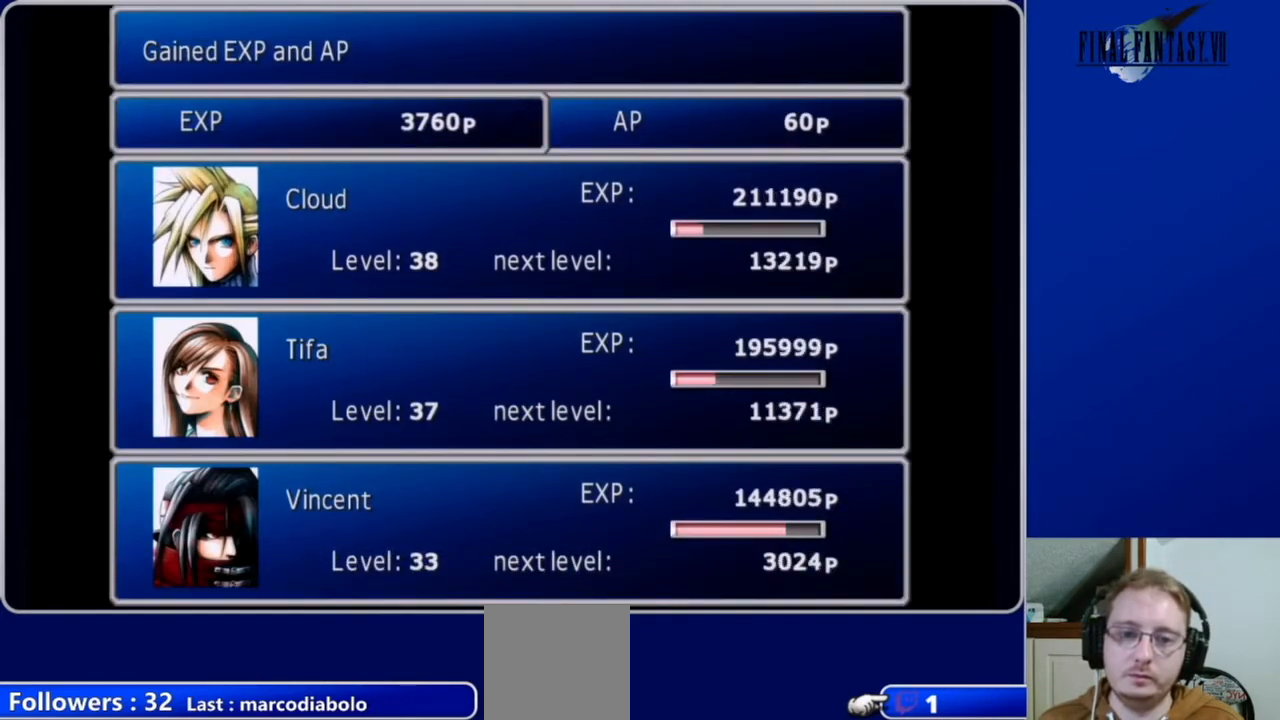
{"buttons": [], "left_stick": "center", "right_stick": "center", "events": []}
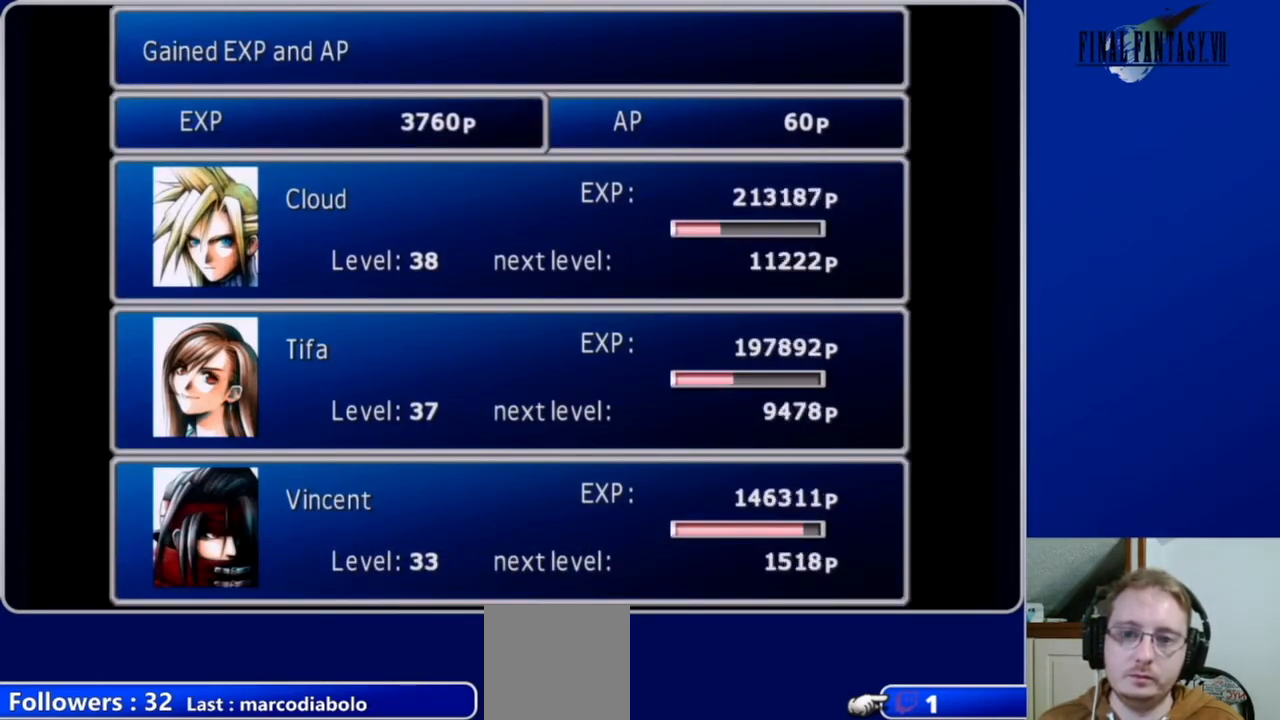
{"buttons": [], "left_stick": "center", "right_stick": "center", "events": []}
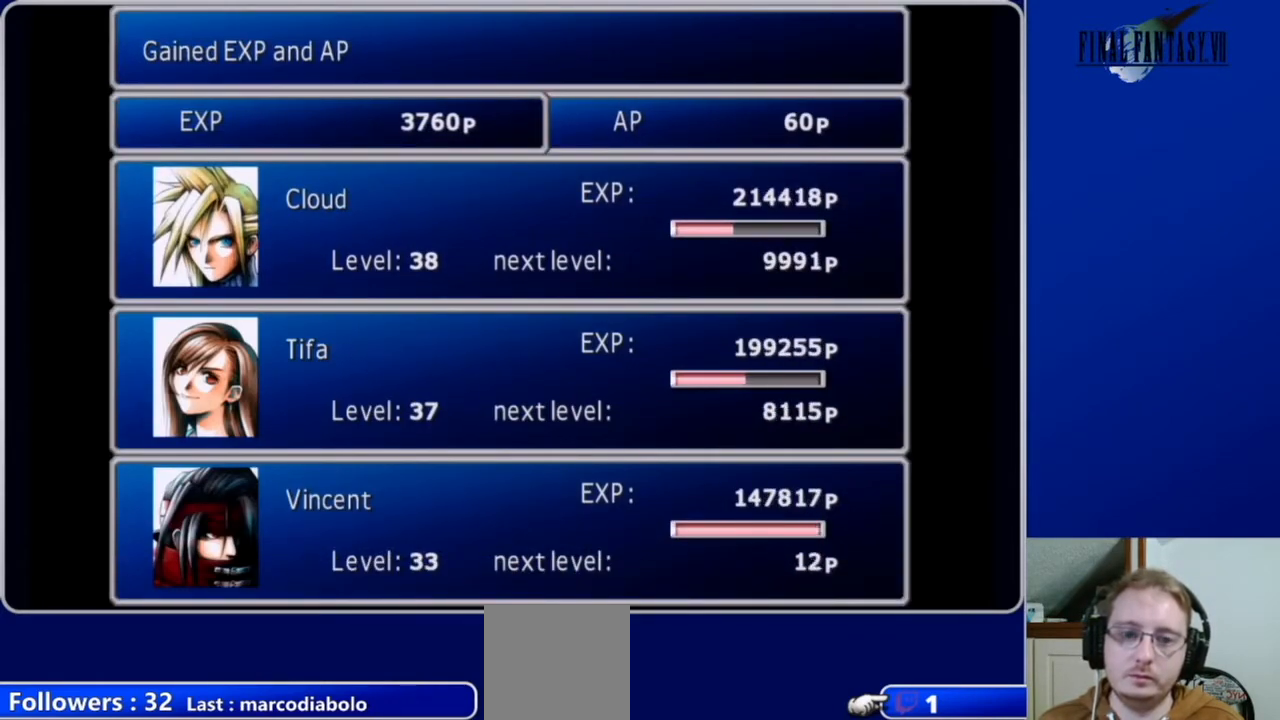
{"buttons": [], "left_stick": "center", "right_stick": "center", "events": [[267, "B", "down"], [333, "B", "up"]]}
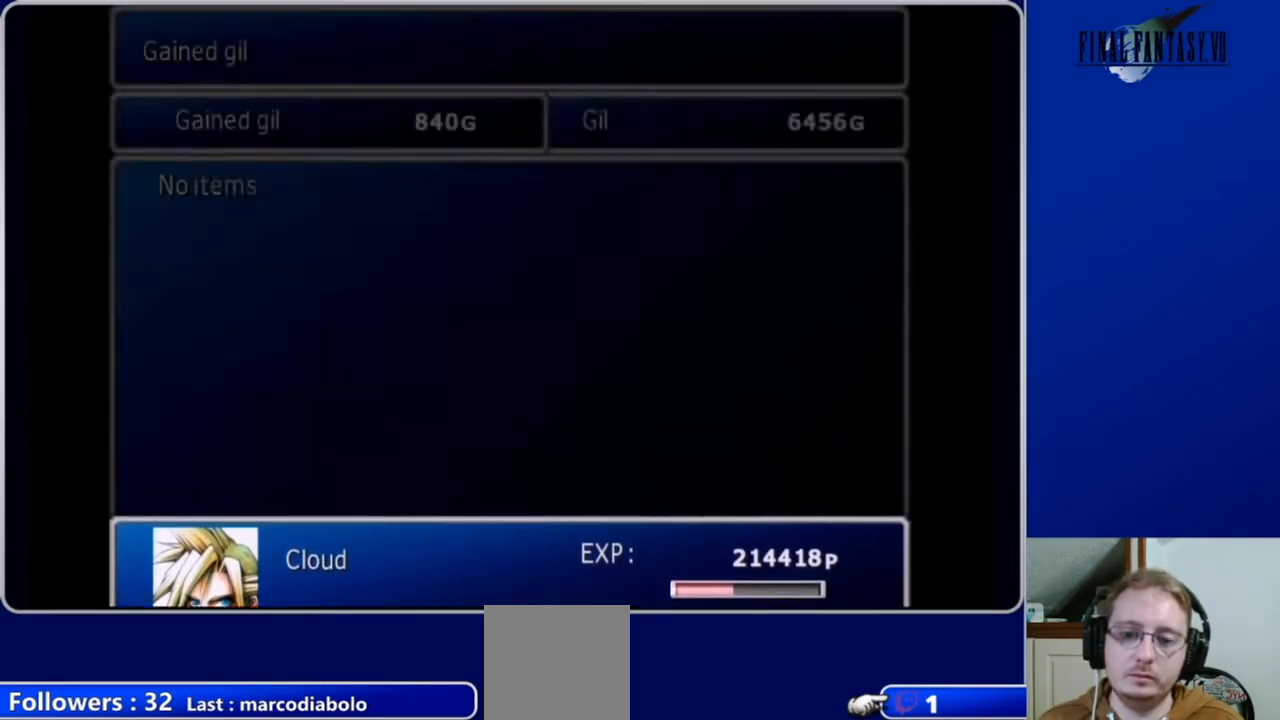
{"buttons": [], "left_stick": "center", "right_stick": "center", "events": []}
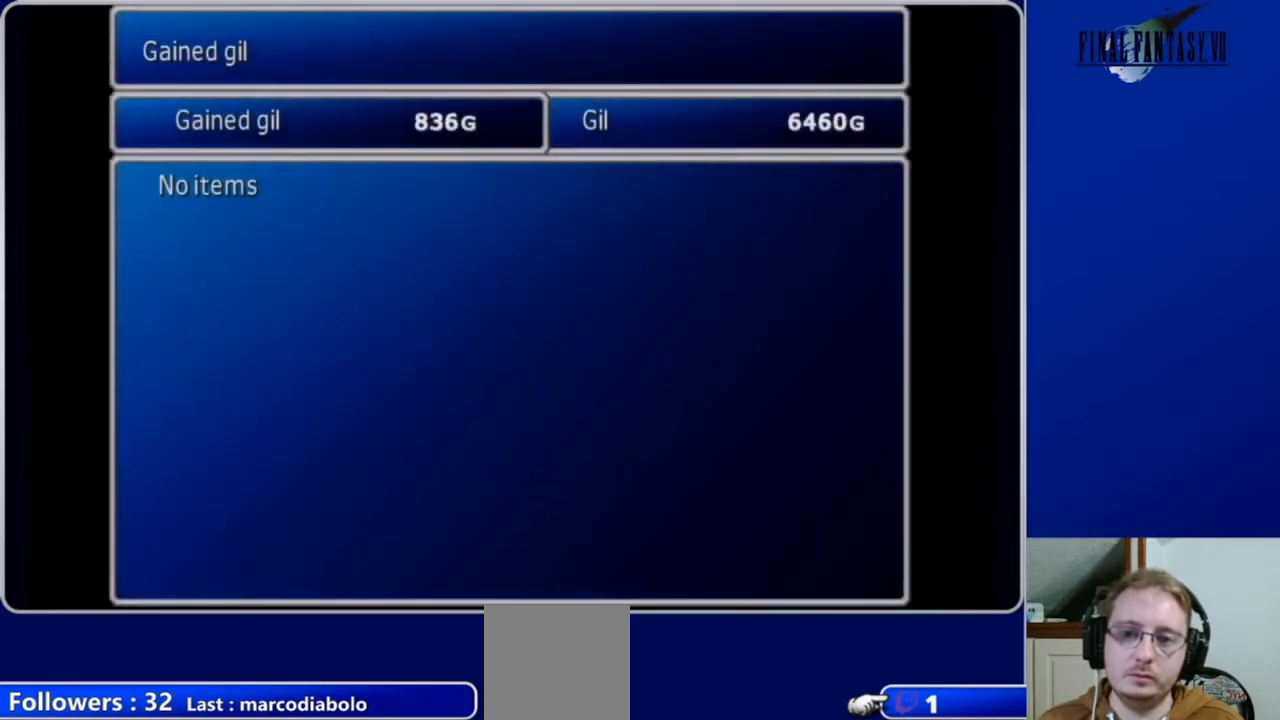
{"buttons": [], "left_stick": "center", "right_stick": "center", "events": [[167, "B", "down"], [267, "B", "up"], [400, "B", "down"], [500, "B", "up"]]}
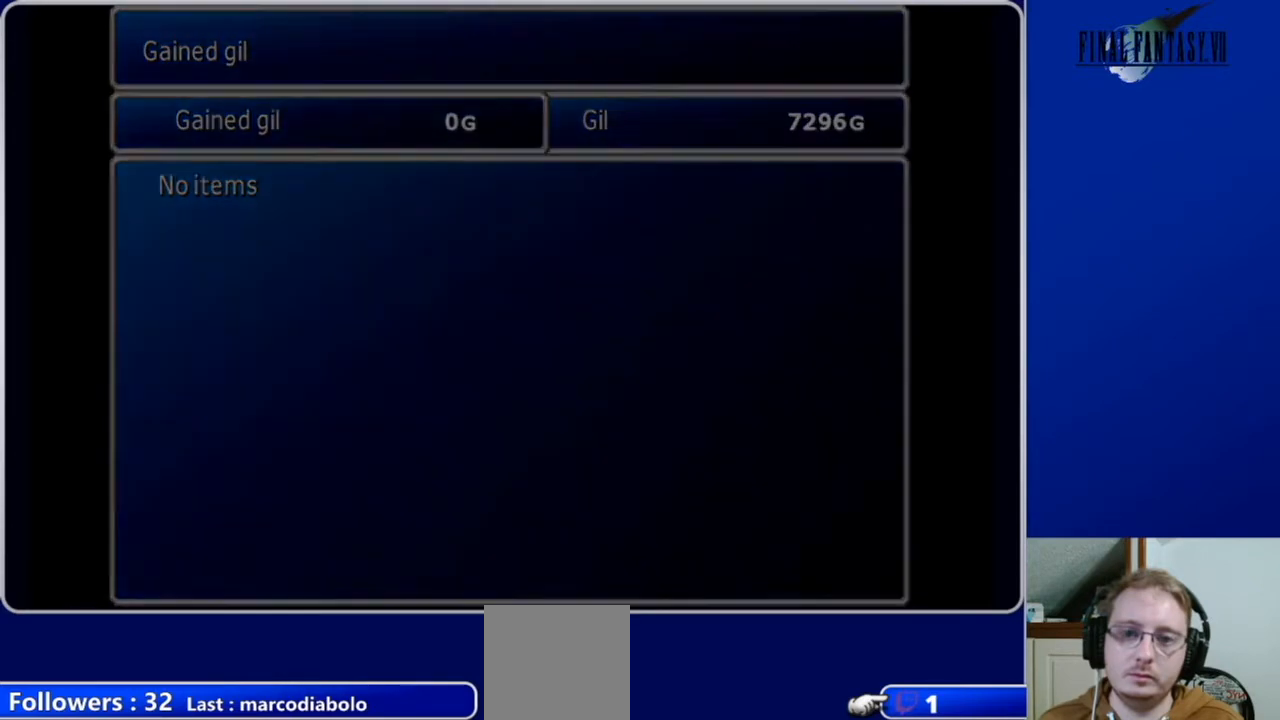
{"buttons": [], "left_stick": "center", "right_stick": "center", "events": []}
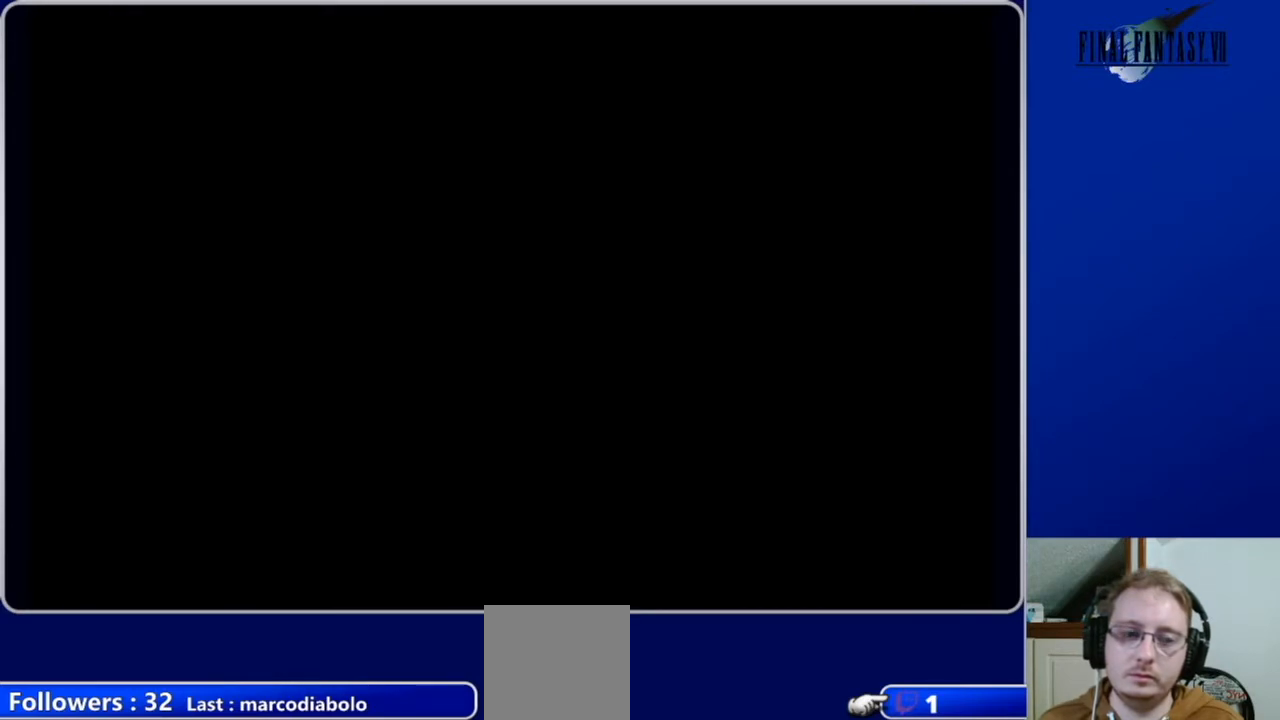
{"buttons": [], "left_stick": "center", "right_stick": "center", "events": []}
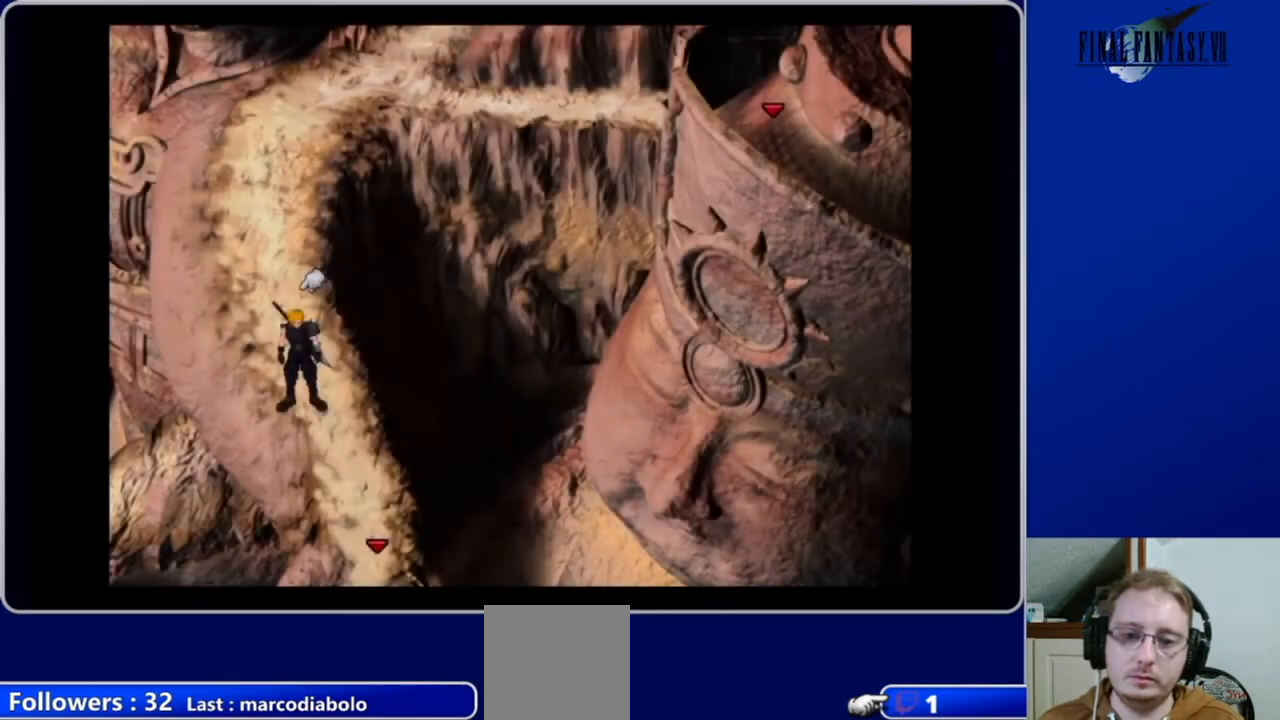
{"buttons": ["A", "DPAD_DOWN"], "left_stick": "center", "right_stick": "center", "events": [[333, "DPAD_DOWN", "down"], [367, "A", "down"]]}
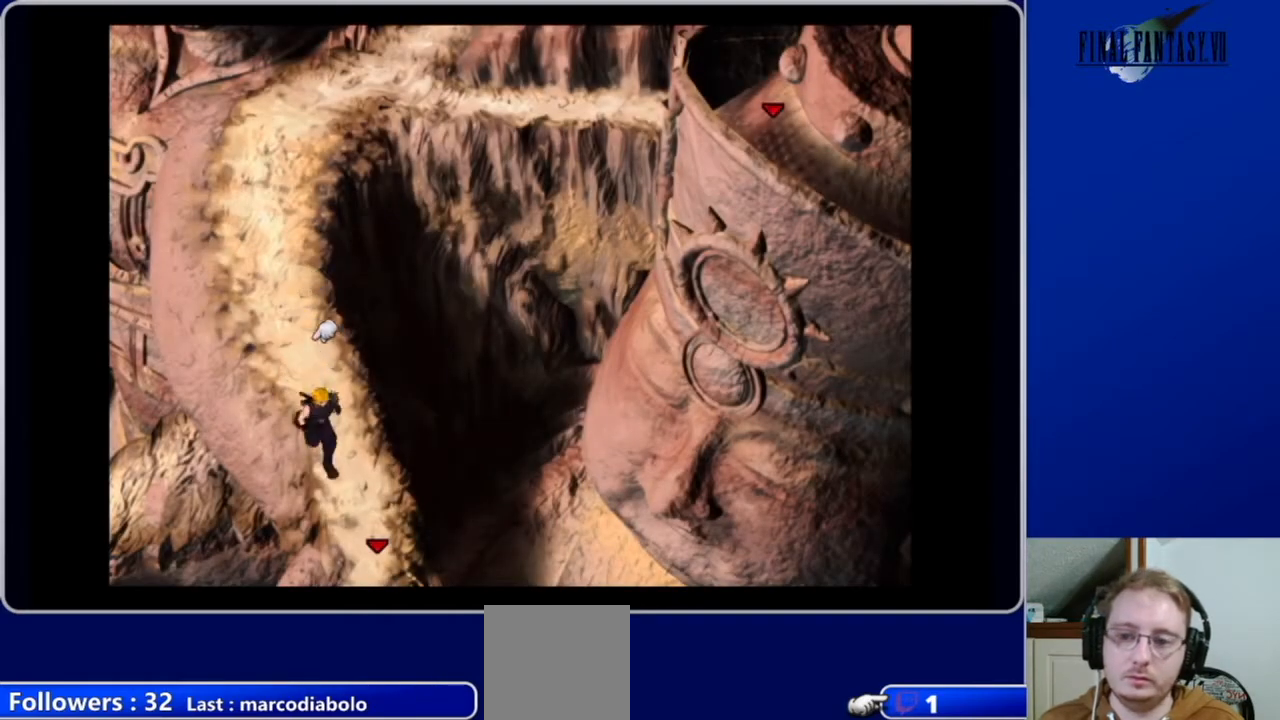
{"buttons": ["A", "DPAD_DOWN", "DPAD_RIGHT"], "left_stick": "center", "right_stick": "center", "events": [[500, "DPAD_RIGHT", "down"]]}
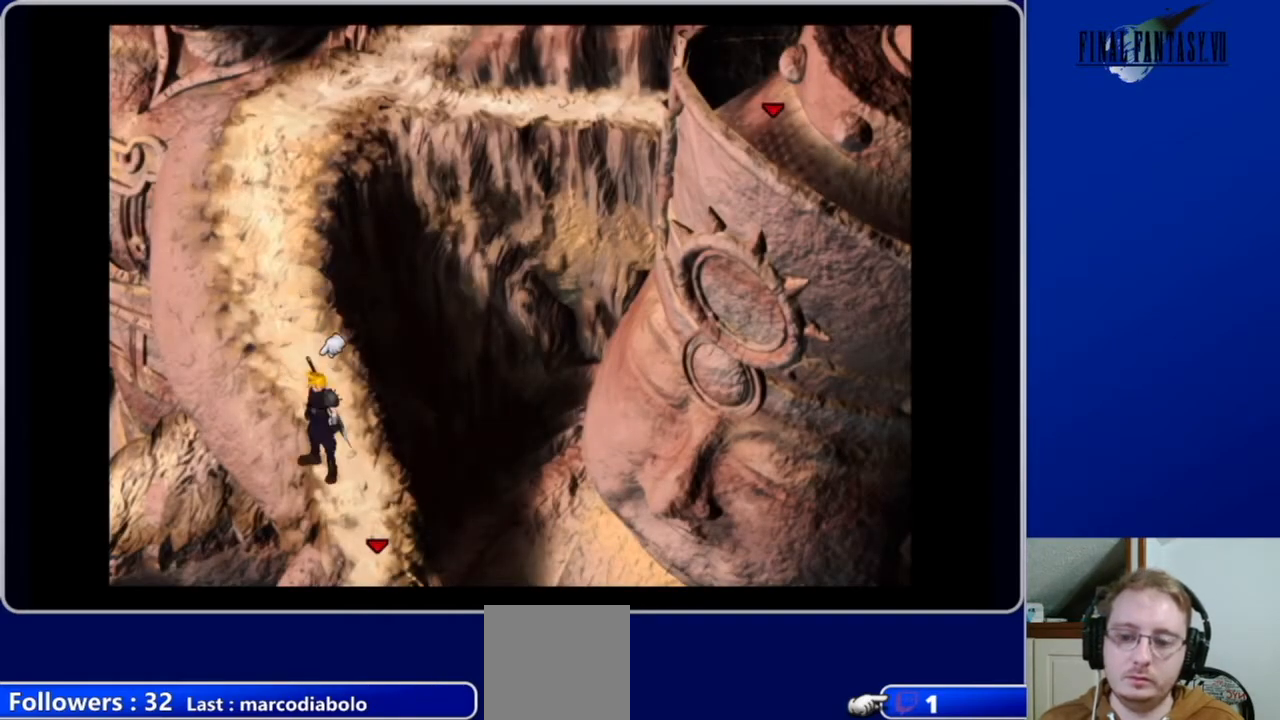
{"buttons": ["A", "DPAD_DOWN"], "left_stick": "center", "right_stick": "center", "events": [[200, "DPAD_RIGHT", "up"]]}
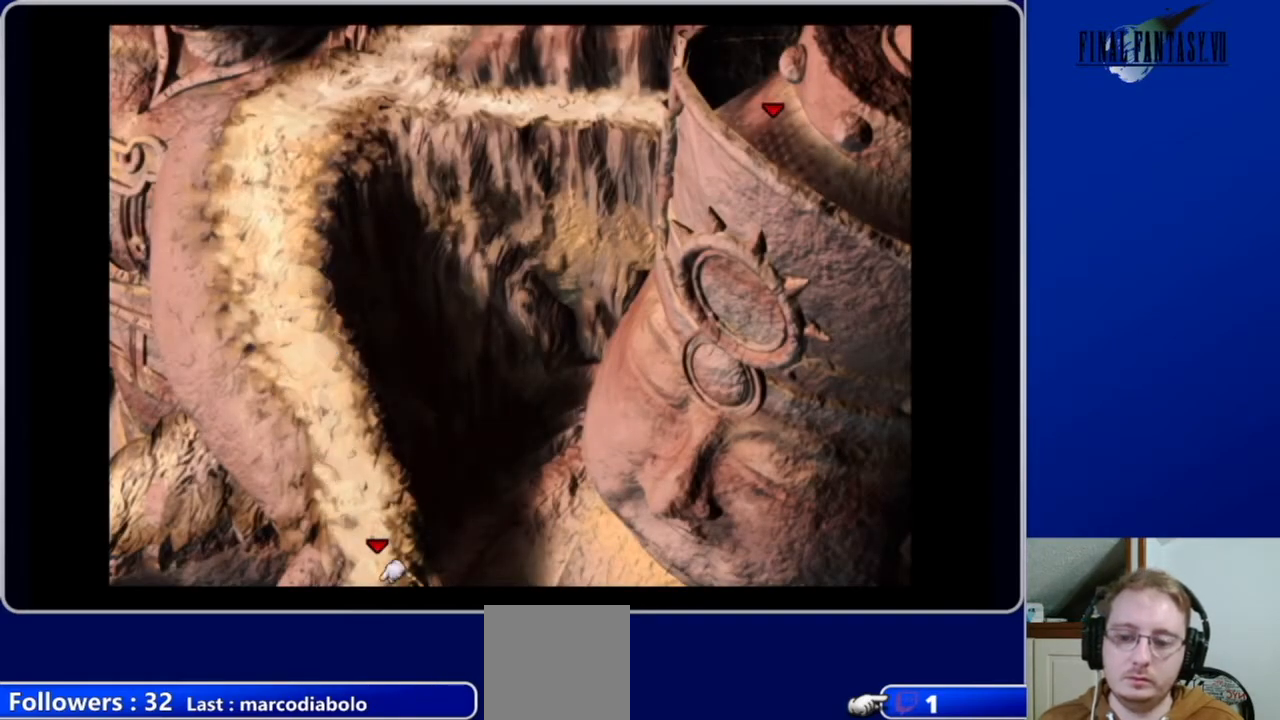
{"buttons": [], "left_stick": "center", "right_stick": "center", "events": [[400, "A", "up"], [433, "DPAD_DOWN", "up"]]}
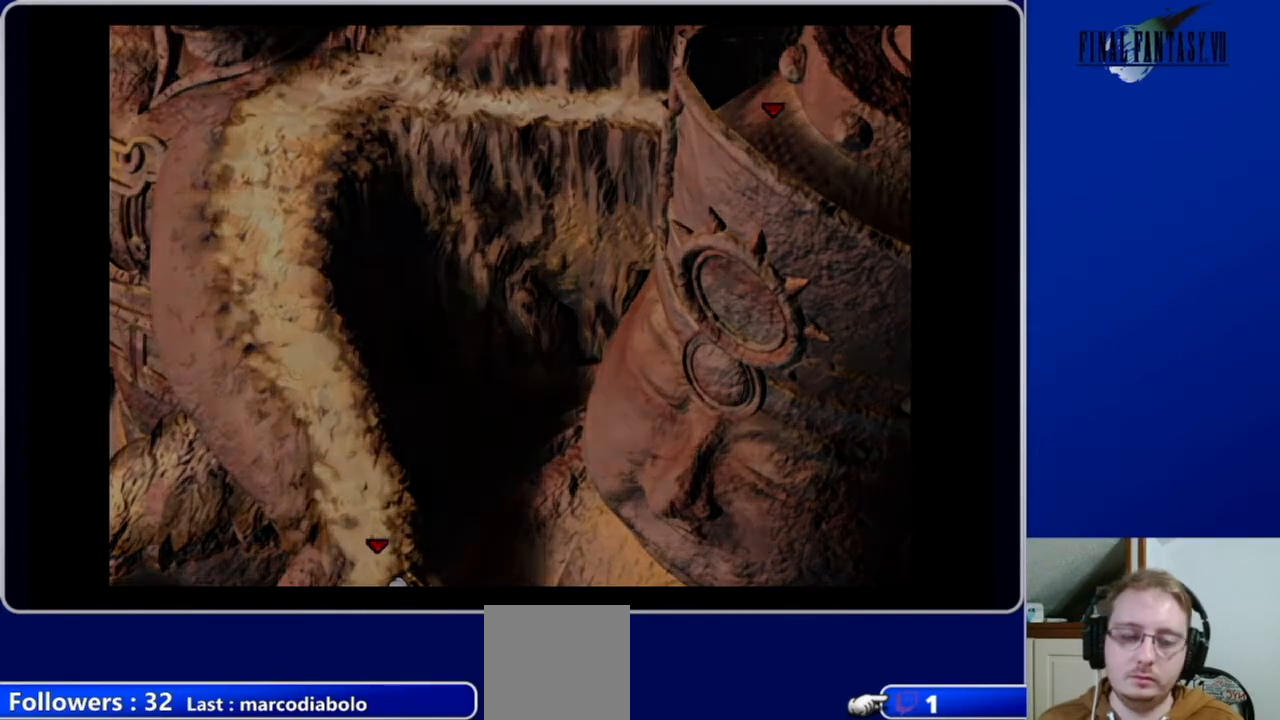
{"buttons": [], "left_stick": "center", "right_stick": "center", "events": []}
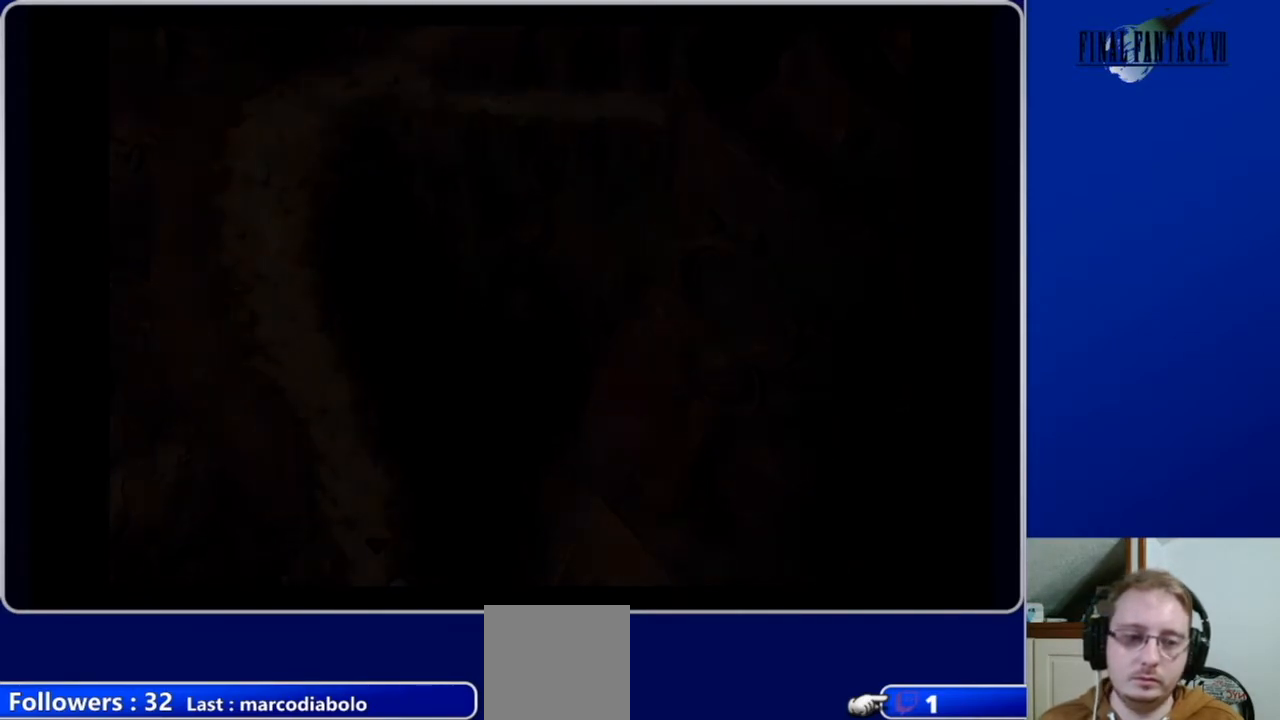
{"buttons": [], "left_stick": "center", "right_stick": "center", "events": []}
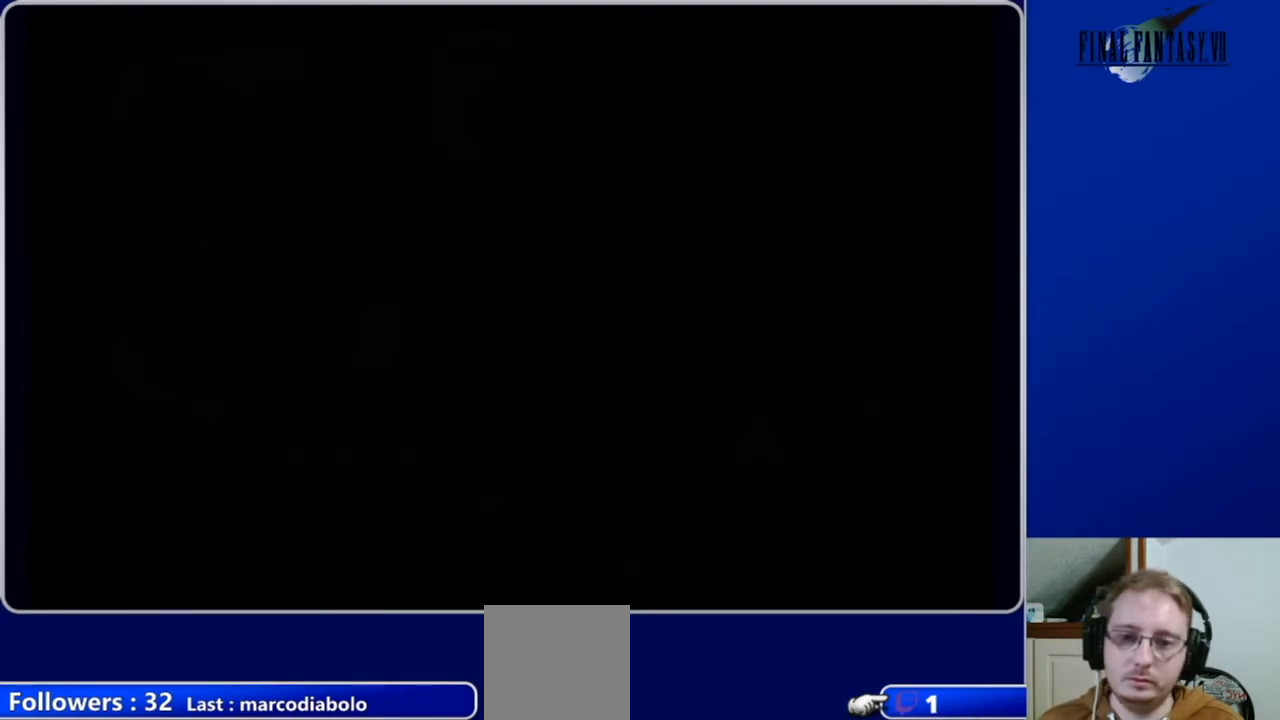
{"buttons": [], "left_stick": "center", "right_stick": "center", "events": []}
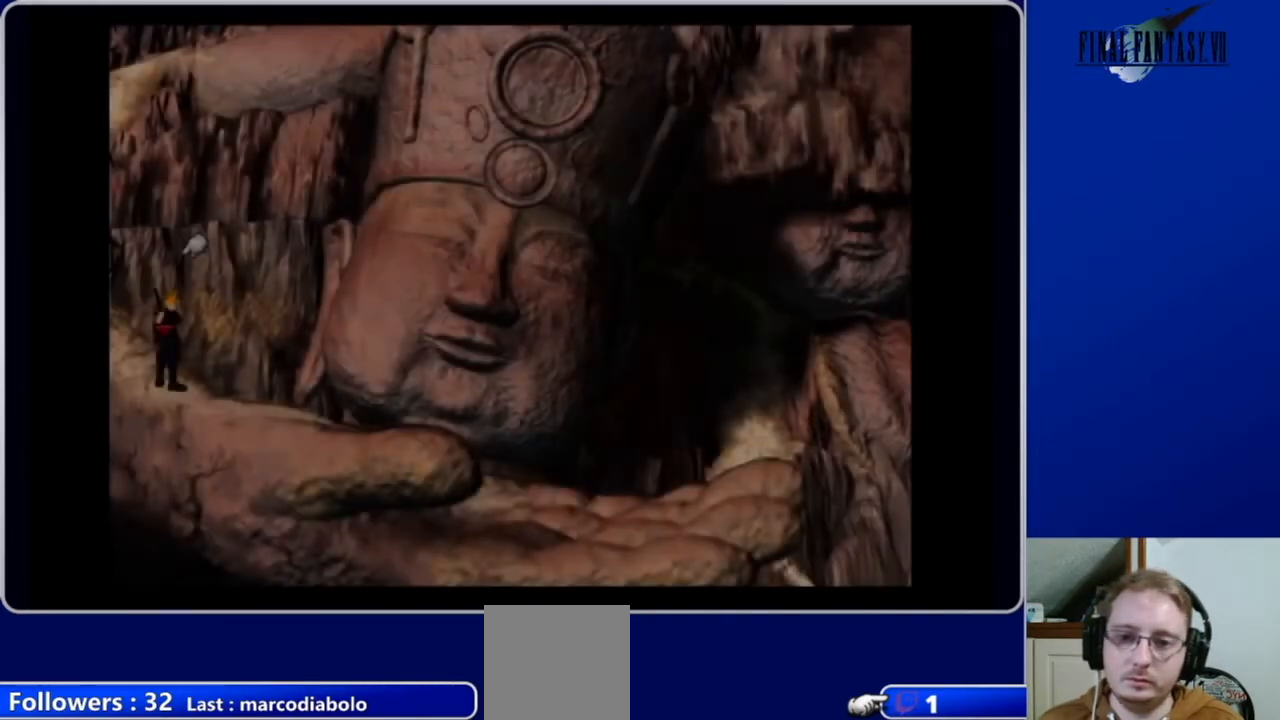
{"buttons": ["A", "DPAD_RIGHT"], "left_stick": "center", "right_stick": "center", "events": [[267, "DPAD_RIGHT", "down"], [367, "A", "down"]]}
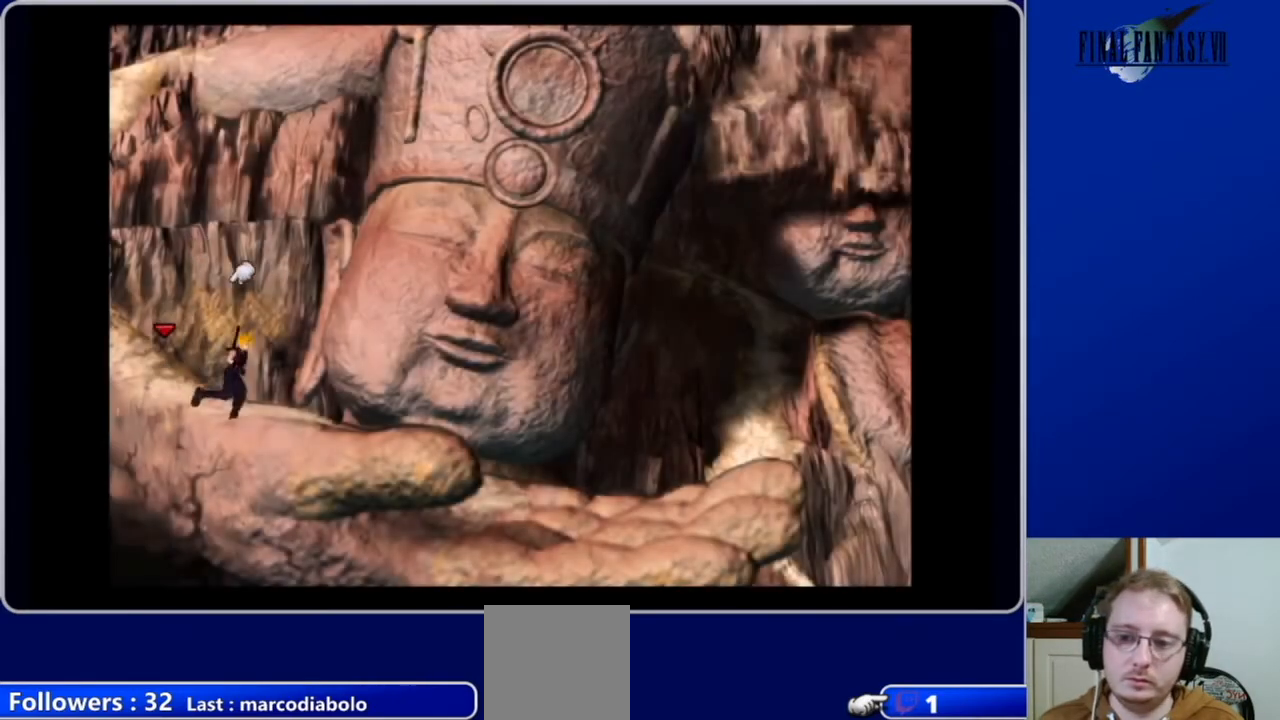
{"buttons": ["A", "DPAD_RIGHT"], "left_stick": "center", "right_stick": "center", "events": []}
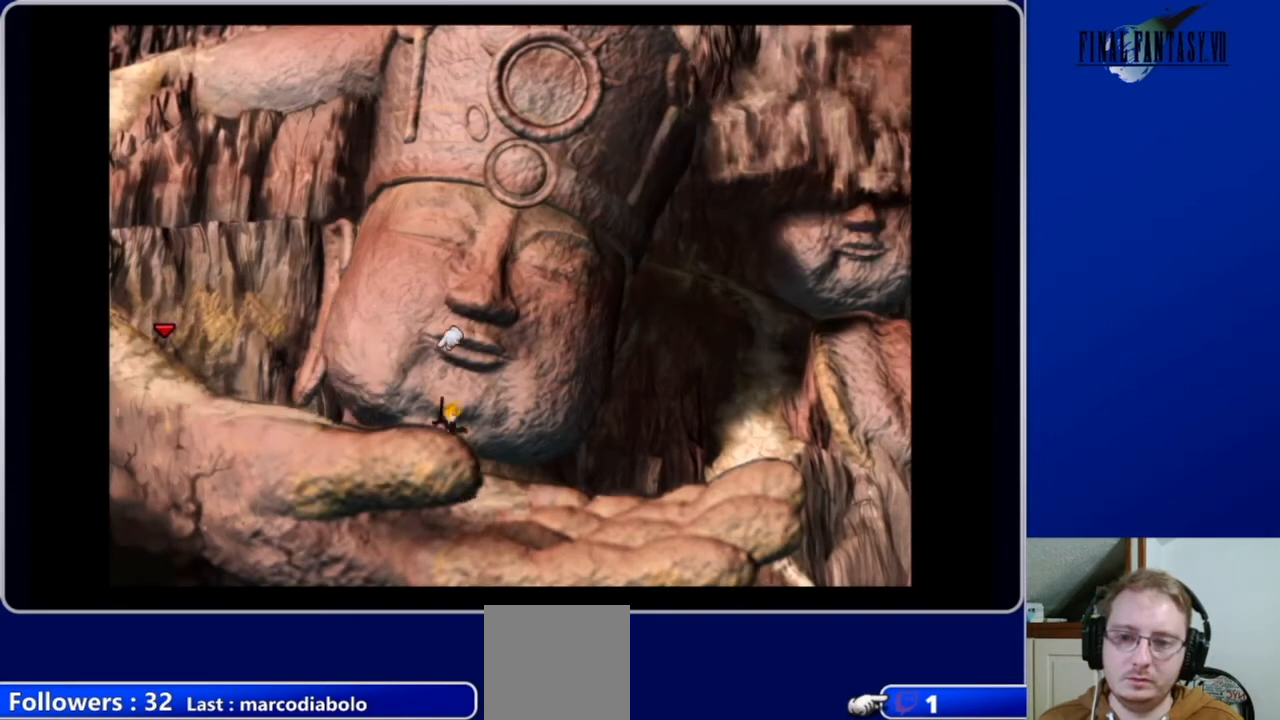
{"buttons": ["DPAD_DOWN"], "left_stick": "center", "right_stick": "center", "events": [[367, "A", "up"], [367, "DPAD_DOWN", "down"], [400, "DPAD_RIGHT", "up"]]}
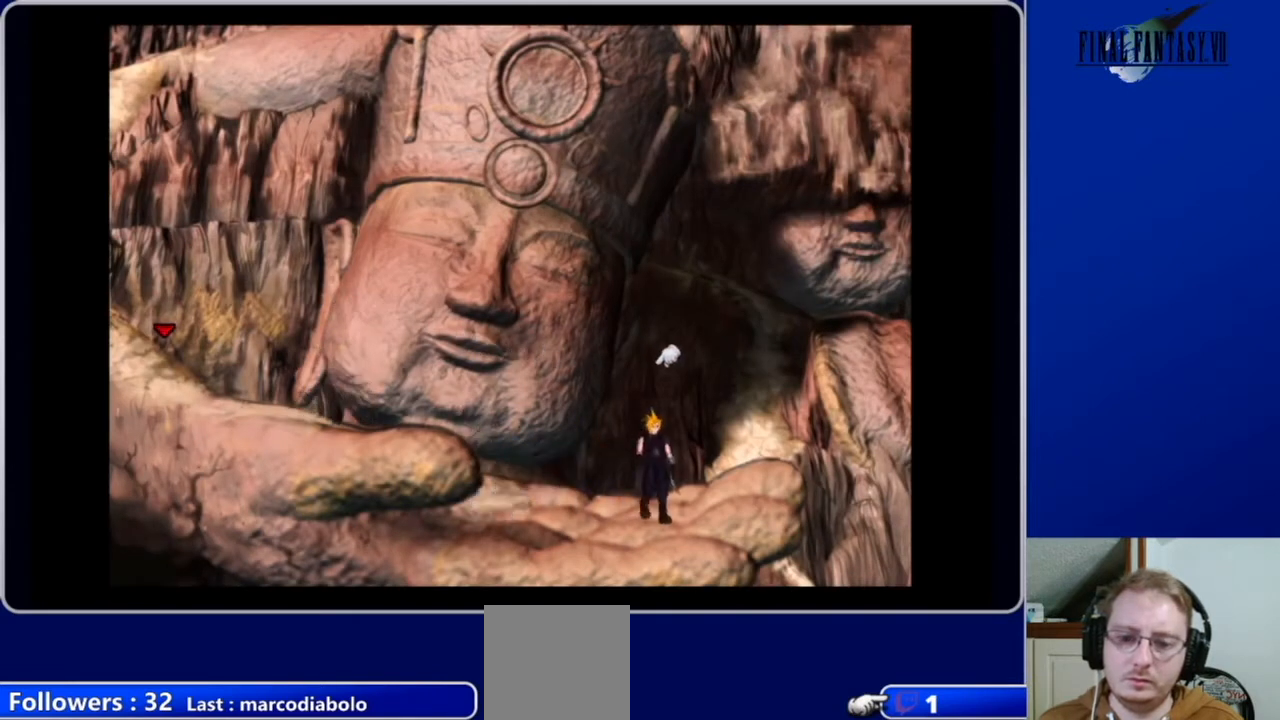
{"buttons": ["A", "DPAD_DOWN"], "left_stick": "center", "right_stick": "center", "events": [[133, "DPAD_LEFT", "down"], [233, "A", "down"], [500, "DPAD_LEFT", "up"]]}
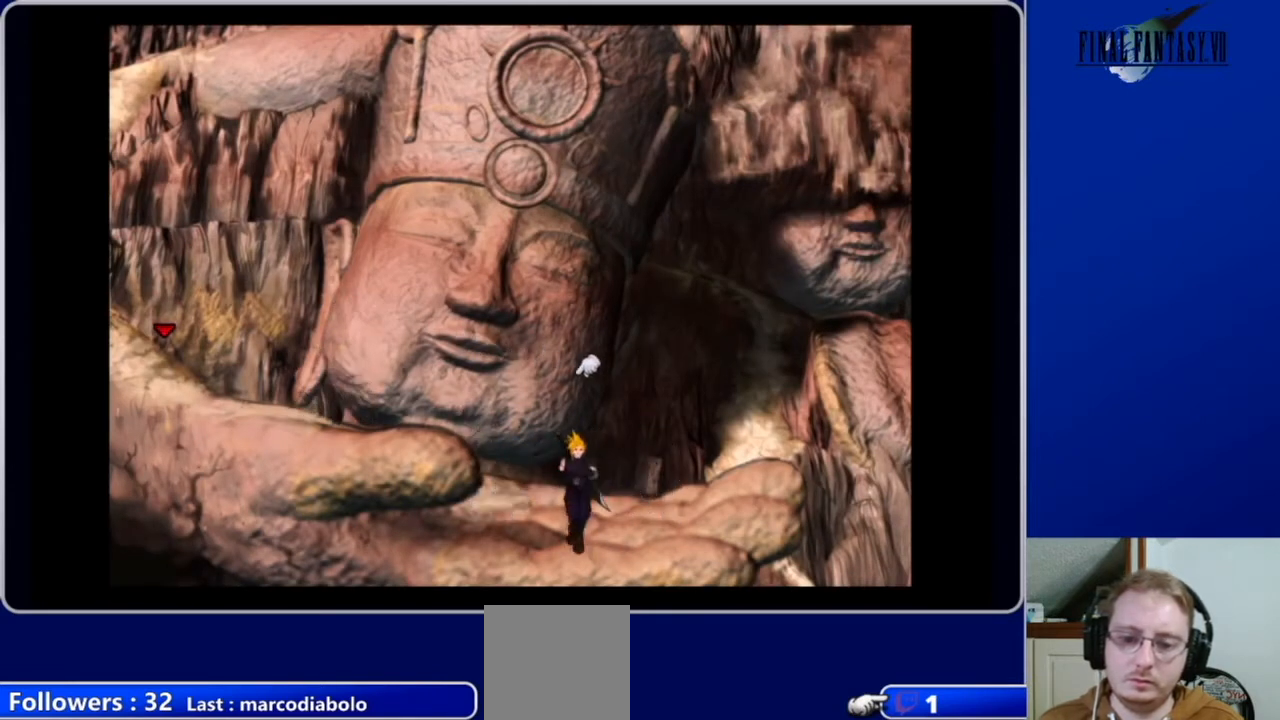
{"buttons": [], "left_stick": "center", "right_stick": "center", "events": [[67, "A", "up"], [200, "B", "down"], [300, "B", "up"], [300, "DPAD_DOWN", "up"]]}
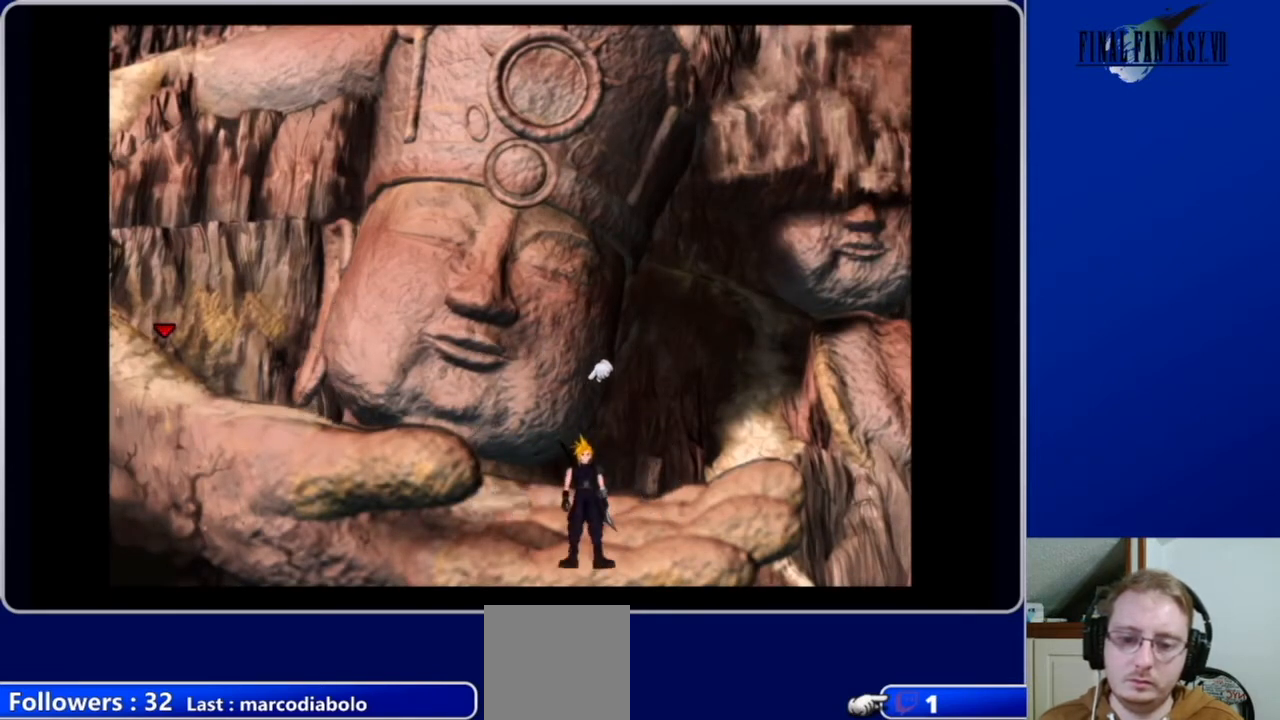
{"buttons": ["A", "DPAD_UP", "DPAD_LEFT"], "left_stick": "center", "right_stick": "center", "events": [[300, "DPAD_UP", "down"], [333, "A", "down"], [467, "DPAD_LEFT", "down"]]}
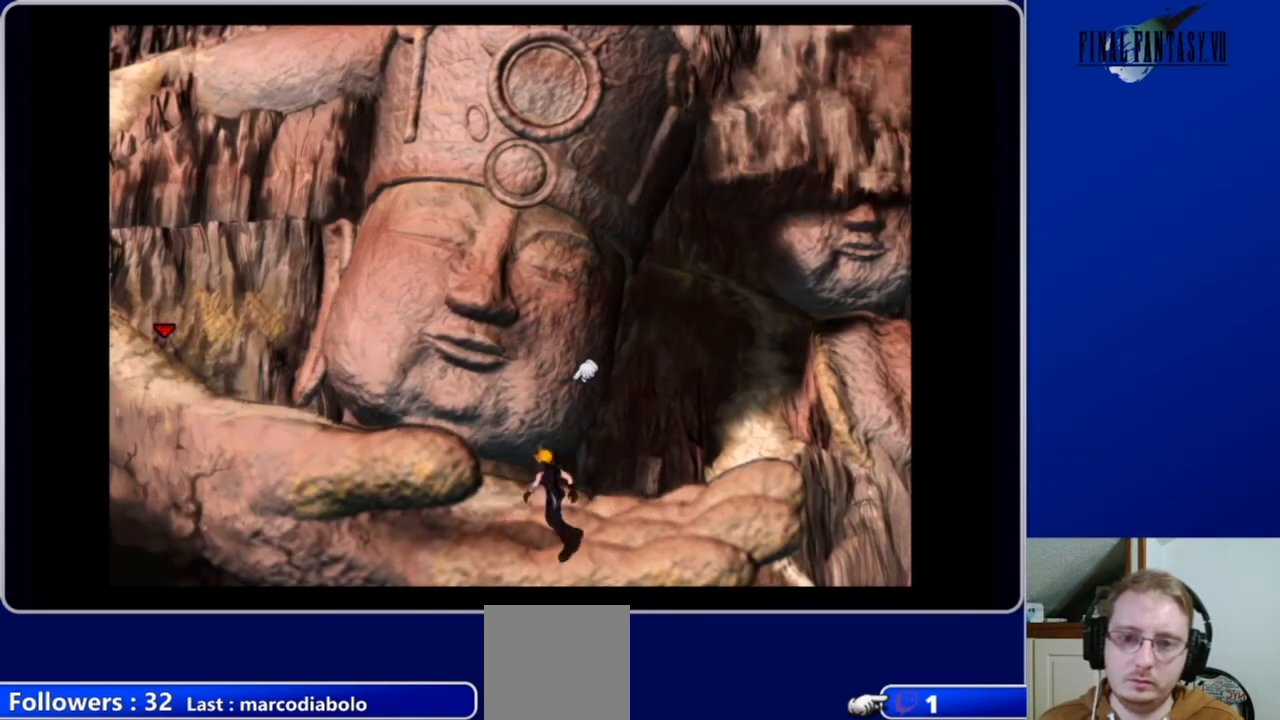
{"buttons": ["A", "DPAD_UP"], "left_stick": "center", "right_stick": "center", "events": [[233, "DPAD_LEFT", "up"]]}
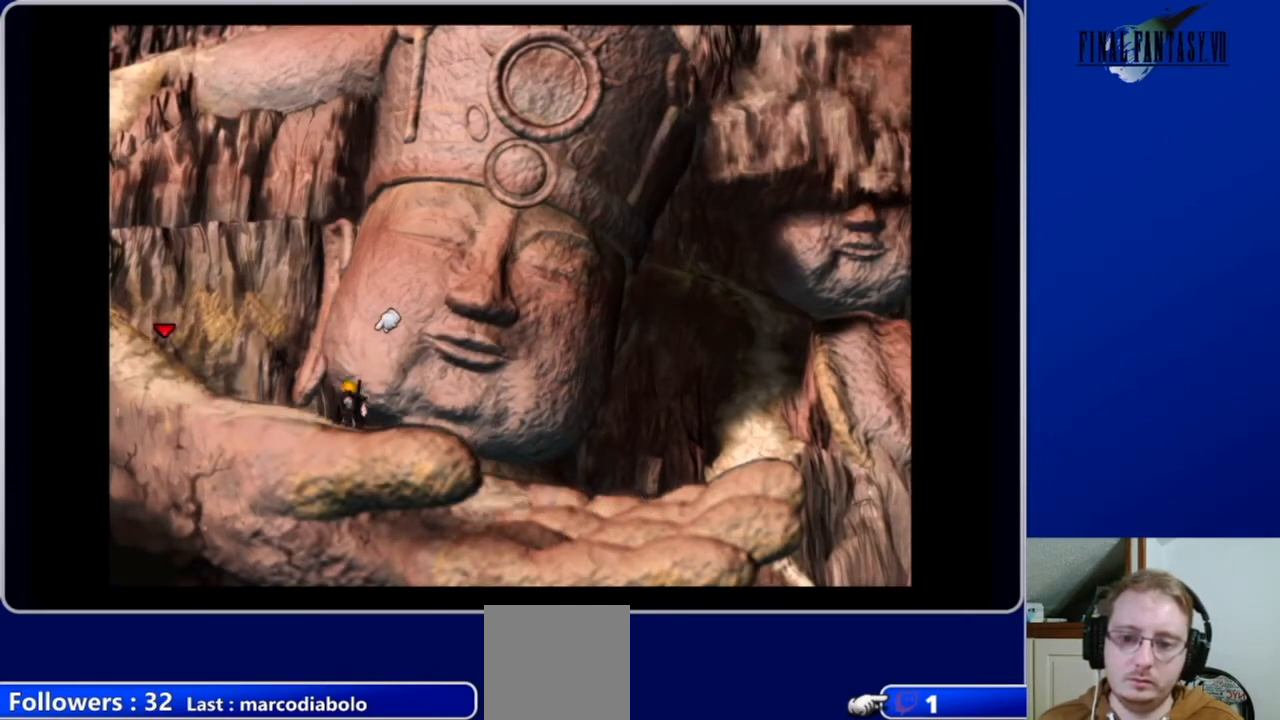
{"buttons": ["B", "DPAD_RIGHT"], "left_stick": "center", "right_stick": "center", "events": [[200, "DPAD_RIGHT", "down"], [267, "DPAD_UP", "up"], [467, "B", "down"], [500, "A", "up"]]}
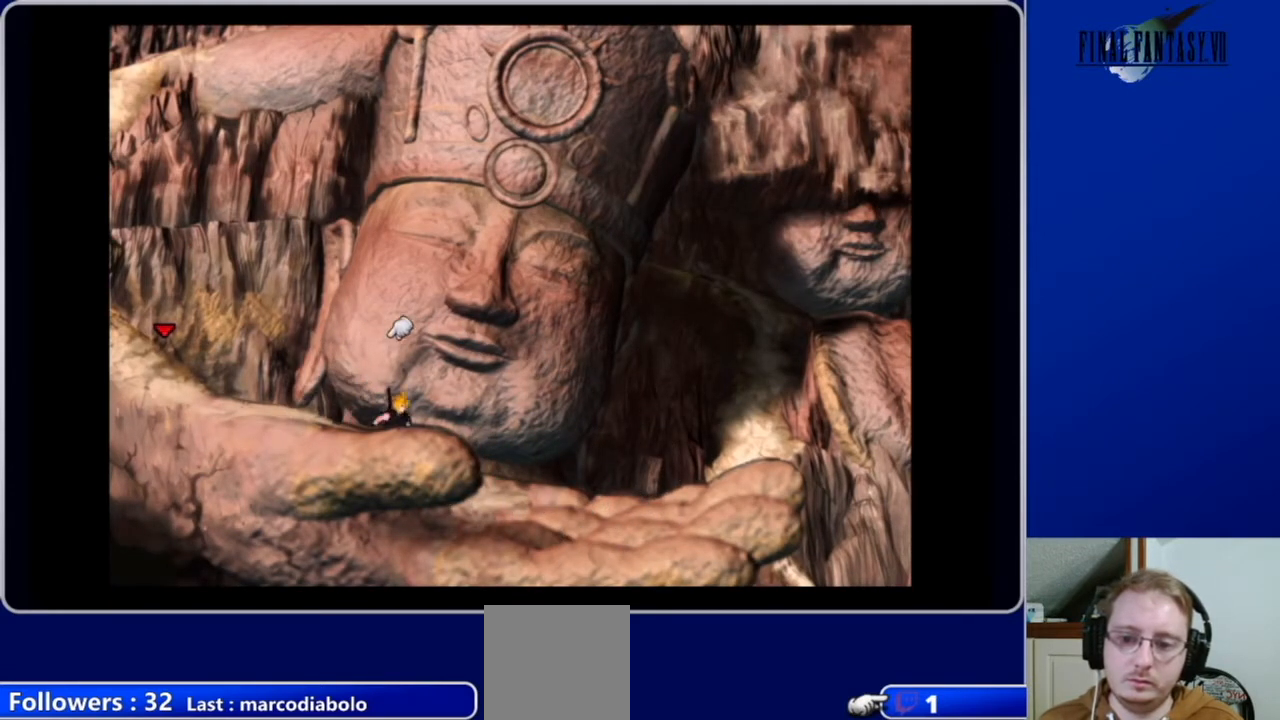
{"buttons": ["B", "DPAD_UP"], "left_stick": "center", "right_stick": "center", "events": [[100, "DPAD_UP", "down"], [167, "B", "up"], [200, "DPAD_RIGHT", "up"], [300, "B", "down"], [367, "B", "up"], [467, "B", "down"]]}
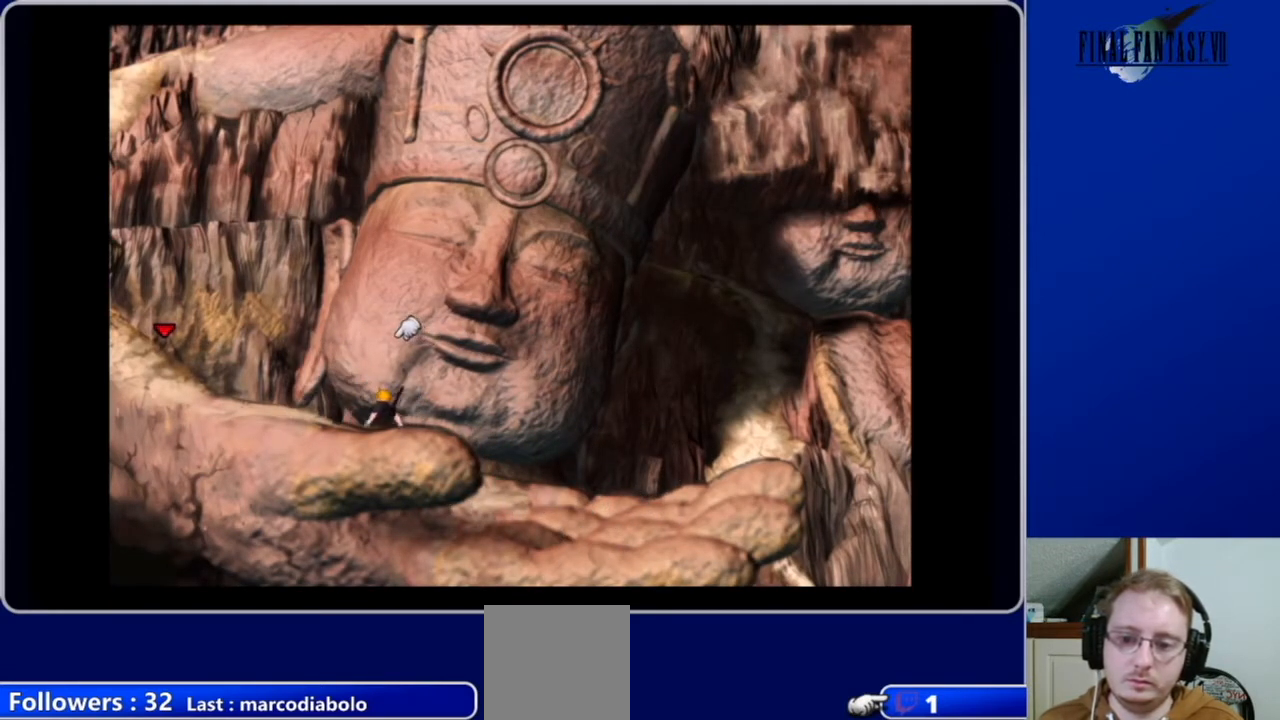
{"buttons": ["A", "DPAD_RIGHT"], "left_stick": "center", "right_stick": "center", "events": [[33, "DPAD_RIGHT", "down"], [67, "B", "up"], [133, "DPAD_UP", "up"], [267, "A", "down"]]}
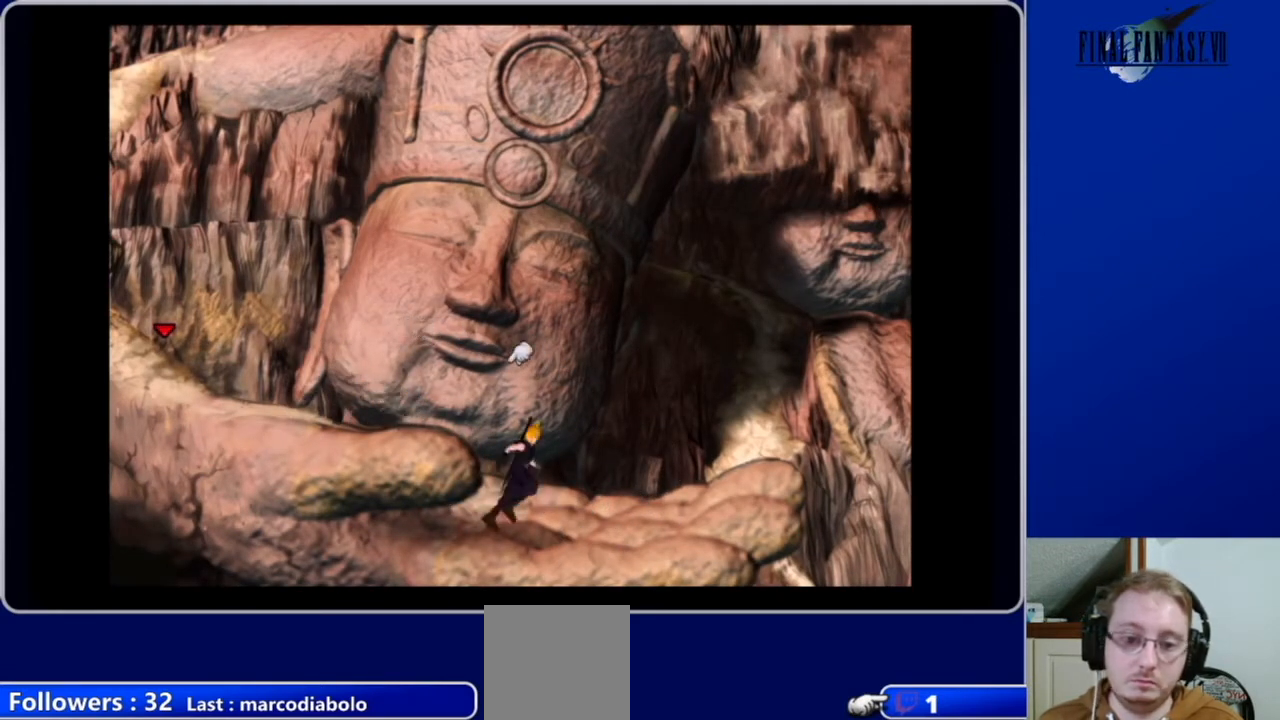
{"buttons": ["DPAD_UP"], "left_stick": "center", "right_stick": "center", "events": [[100, "DPAD_UP", "down"], [200, "DPAD_RIGHT", "up"], [267, "B", "down"], [333, "A", "up"], [467, "B", "up"]]}
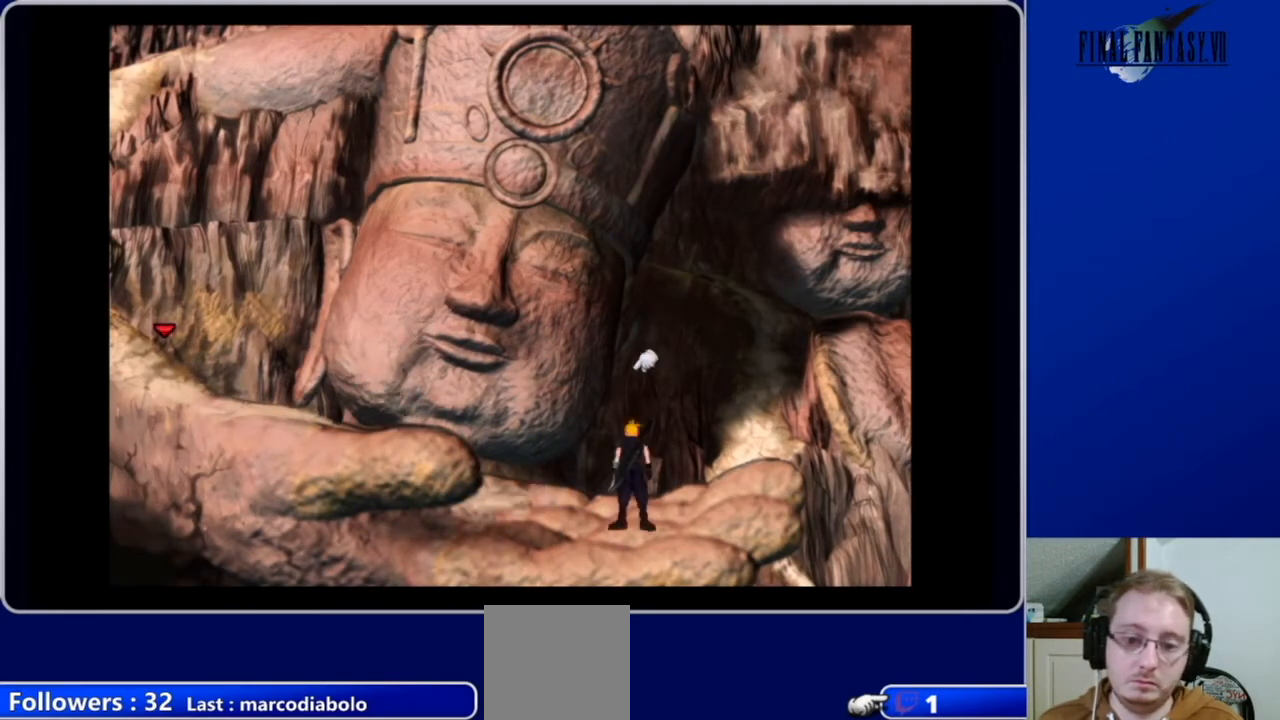
{"buttons": ["DPAD_UP", "DPAD_RIGHT"], "left_stick": "center", "right_stick": "center", "events": [[33, "DPAD_RIGHT", "down"], [100, "B", "down"], [133, "DPAD_UP", "up"], [233, "B", "up"], [300, "B", "down"], [333, "DPAD_UP", "down"], [467, "B", "up"]]}
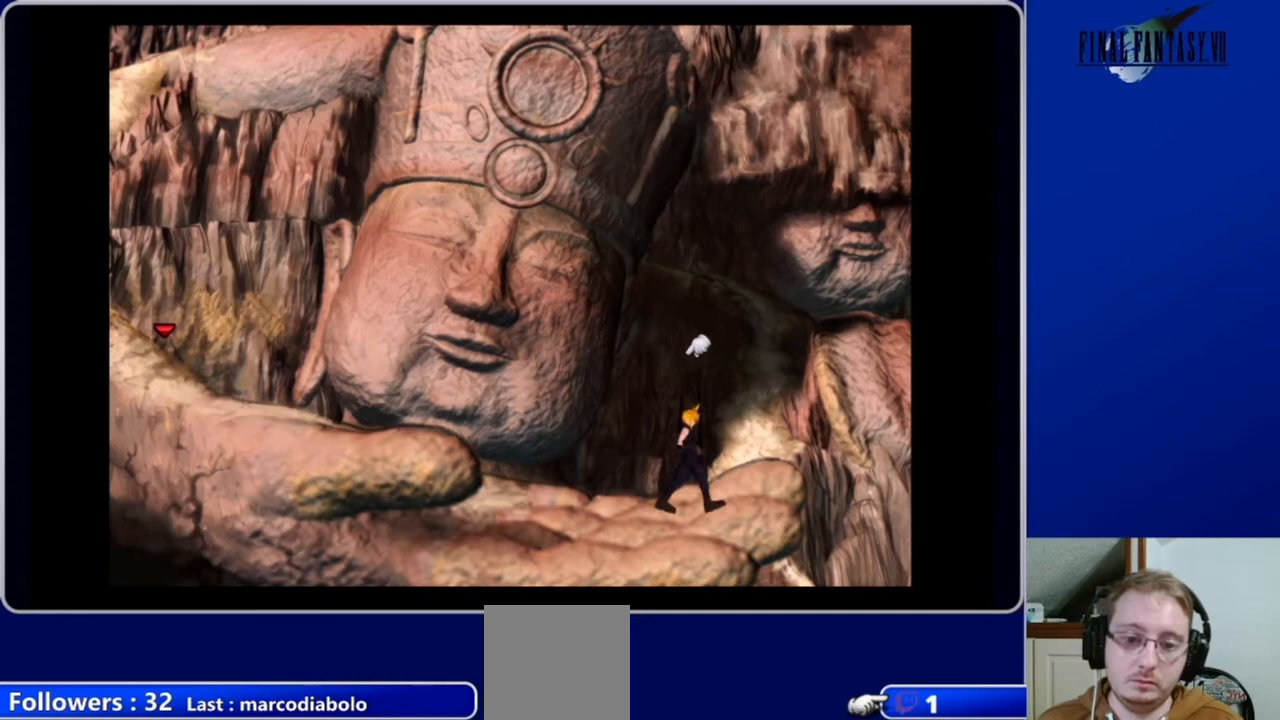
{"buttons": ["B", "DPAD_UP"], "left_stick": "center", "right_stick": "center", "events": [[33, "DPAD_UP", "up"], [67, "B", "down"], [200, "B", "up"], [233, "B", "down"], [233, "DPAD_UP", "down"], [333, "B", "up"], [467, "B", "down"], [467, "DPAD_RIGHT", "up"]]}
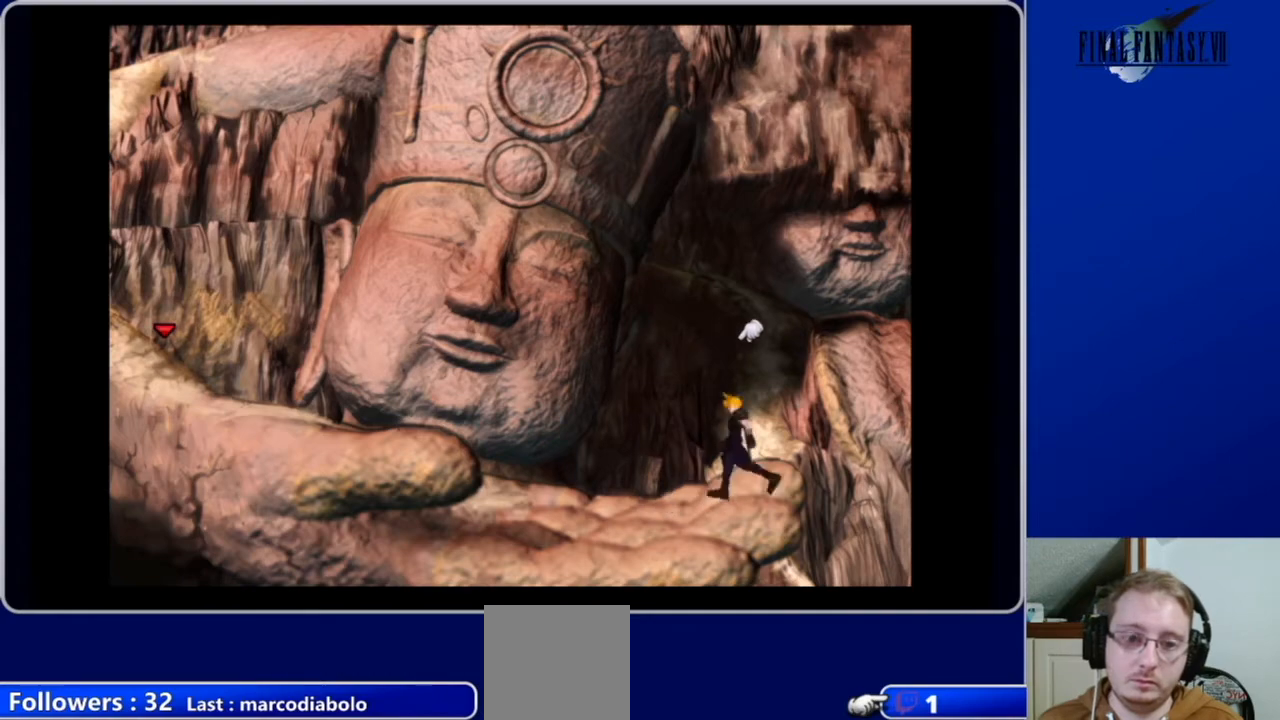
{"buttons": ["A", "DPAD_UP", "DPAD_LEFT"], "left_stick": "center", "right_stick": "center", "events": [[67, "B", "up"], [133, "DPAD_LEFT", "down"], [233, "A", "down"], [267, "DPAD_UP", "up"], [467, "DPAD_UP", "down"]]}